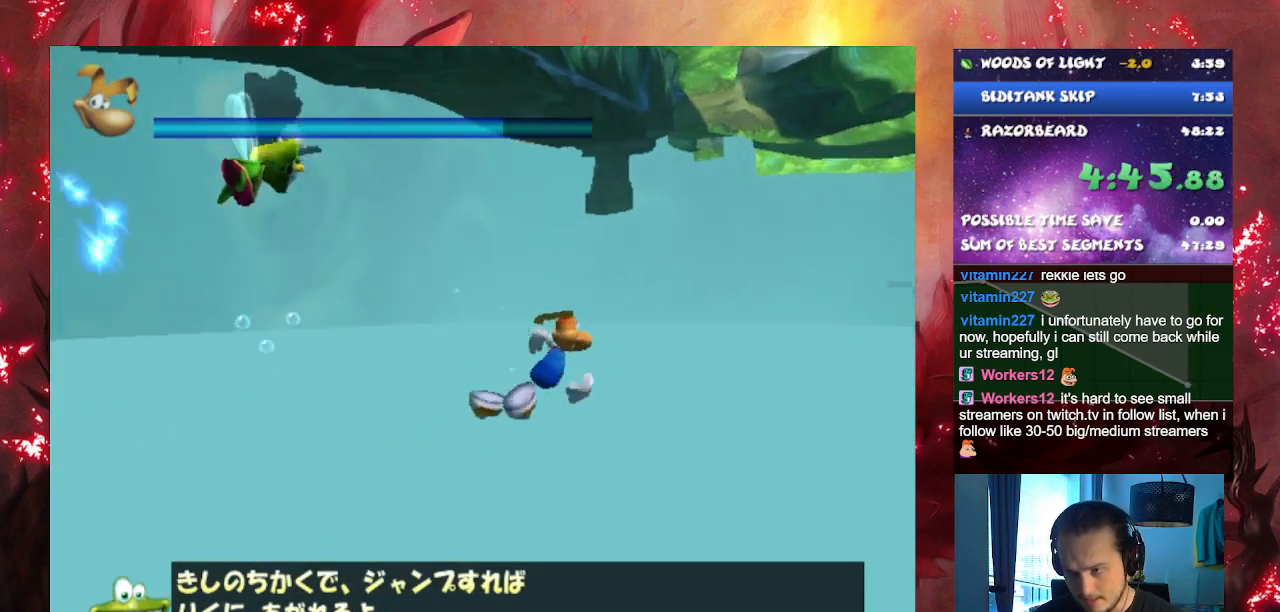
Gameplay with a controller (PlayStation layout); each line is a JSON object with the inputs held at the frame after it. "events" lists button and stick changes between this image and that frame as [ms after this image, input, new state], when the widget could be followed in between. Not read: L3.
{"buttons": ["CROSS"], "left_stick": "up-right", "right_stick": "center", "events": [[66, "R1", "down"], [133, "R1", "up"], [217, "R1", "down"], [300, "R1", "up"], [367, "R1", "down"], [450, "R1", "up"], [483, "CROSS", "down"]]}
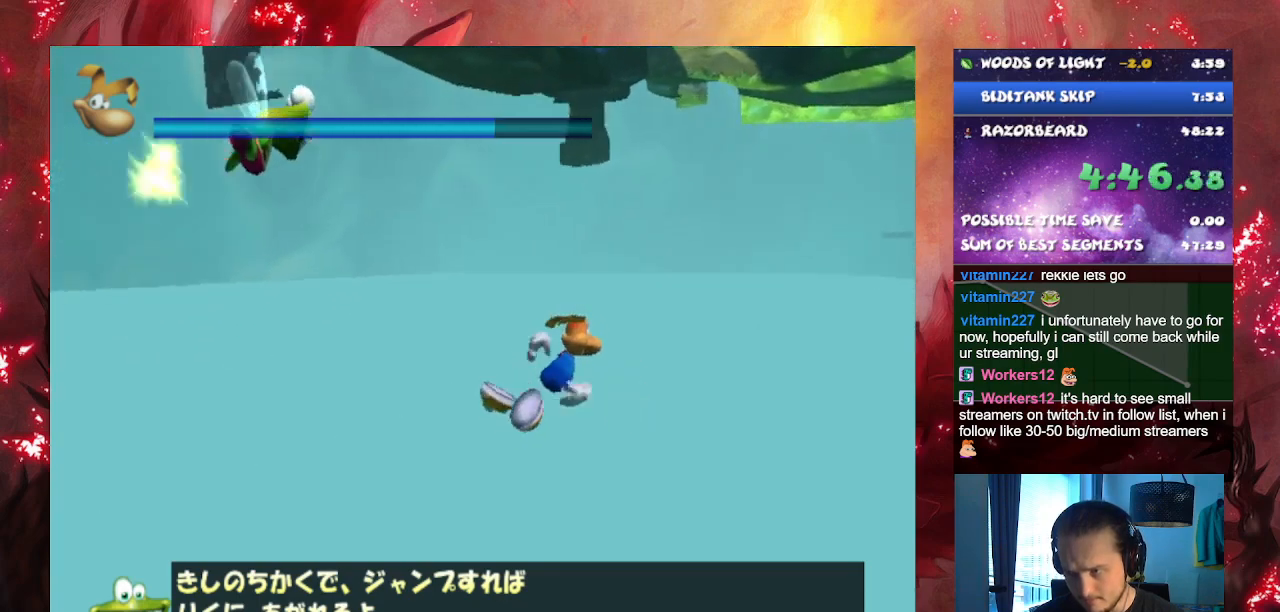
{"buttons": ["R1"], "left_stick": "up-right", "right_stick": "center", "events": [[67, "CROSS", "up"], [134, "R1", "down"], [234, "R1", "up"], [300, "R1", "down"], [417, "R1", "up"], [467, "R1", "down"]]}
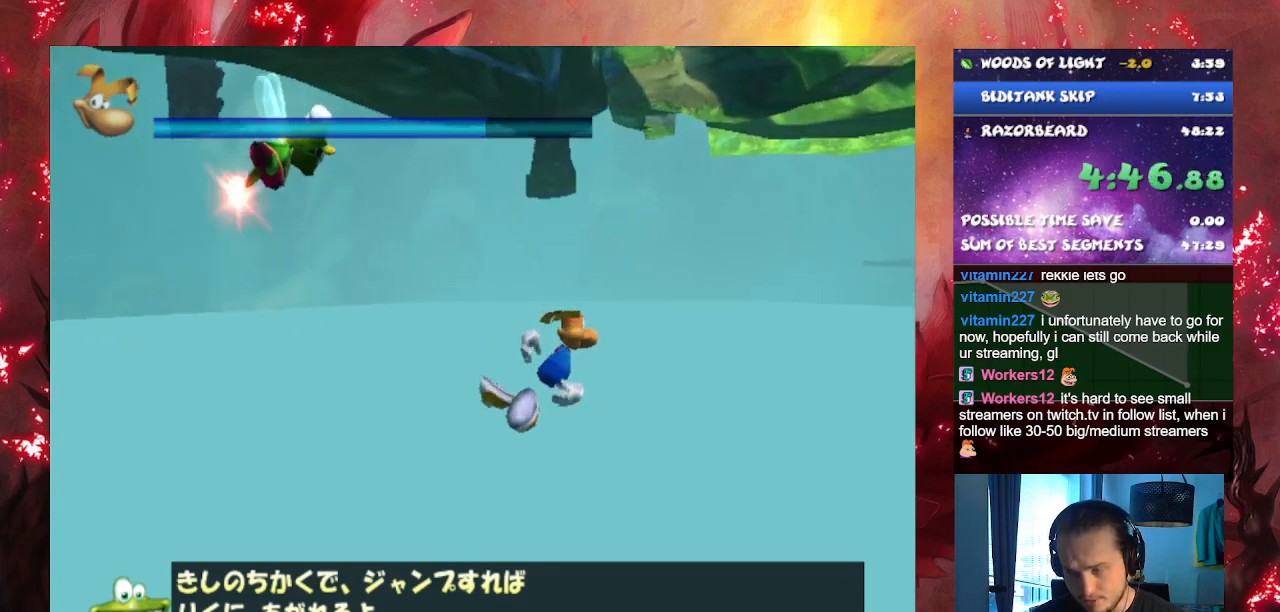
{"buttons": ["CROSS"], "left_stick": "up-right", "right_stick": "center", "events": [[66, "R1", "up"], [116, "R1", "down"], [233, "R1", "up"], [283, "R1", "down"], [383, "R1", "up"], [433, "R1", "down"], [483, "CROSS", "down"], [500, "R1", "up"]]}
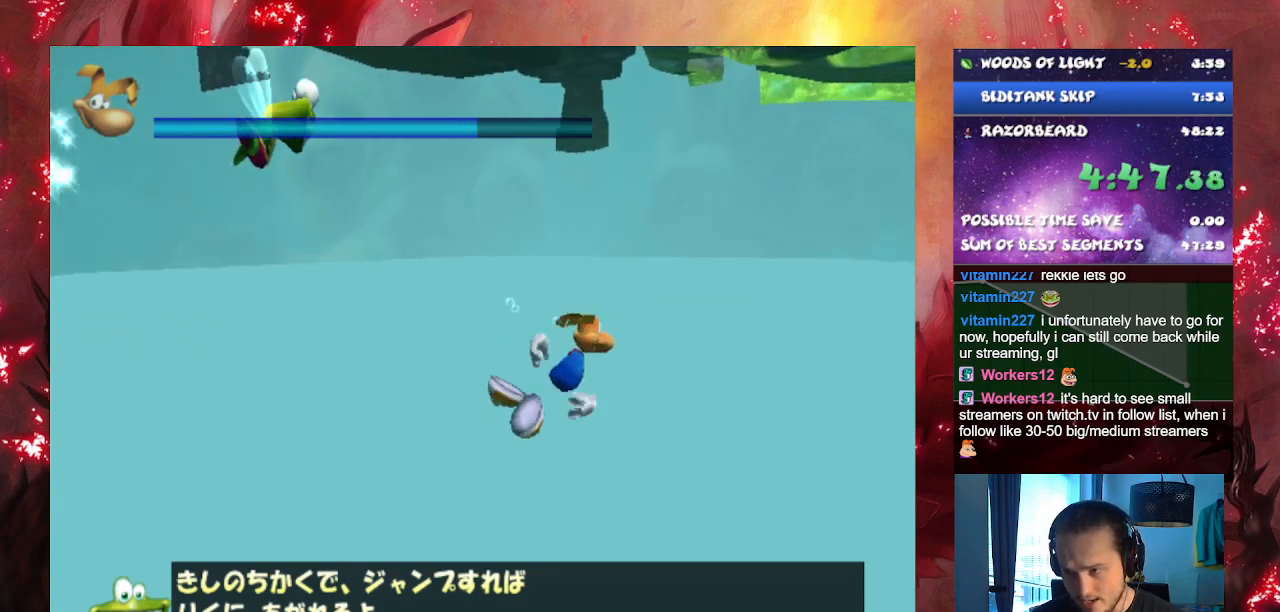
{"buttons": ["CROSS"], "left_stick": "up-right", "right_stick": "center", "events": [[67, "CROSS", "up"], [150, "R1", "down"], [300, "R1", "up"], [417, "CROSS", "down"]]}
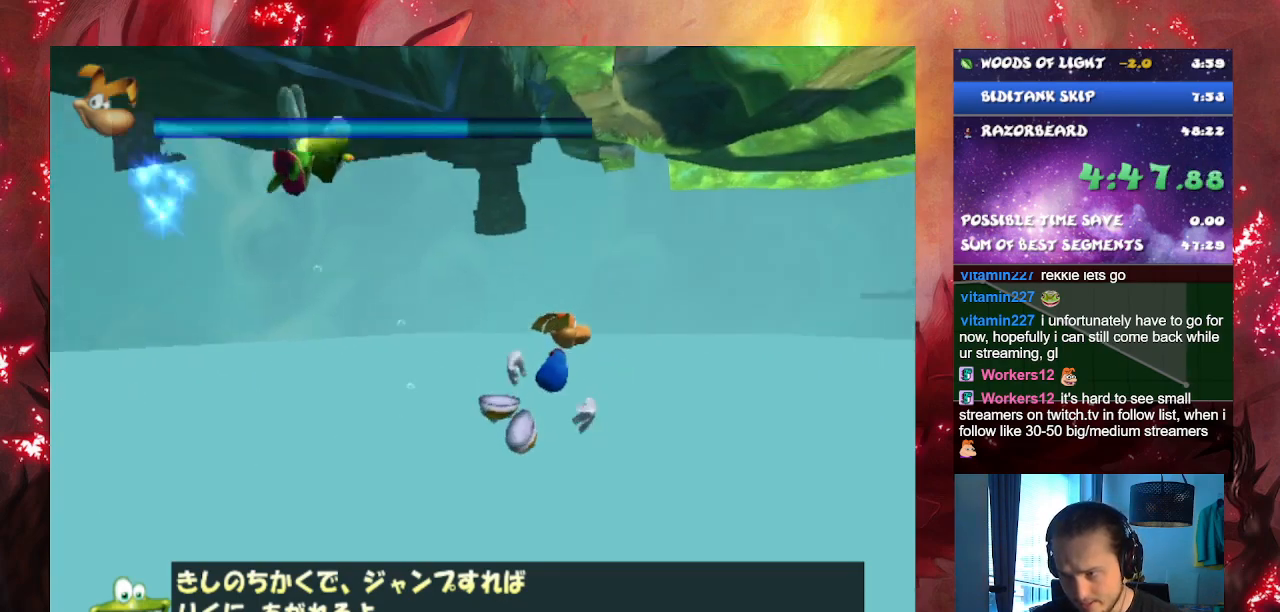
{"buttons": ["R1"], "left_stick": "up-right", "right_stick": "center", "events": [[16, "CROSS", "up"], [83, "R1", "down"], [217, "R1", "up"], [267, "R1", "down"], [367, "R1", "up"], [433, "R1", "down"]]}
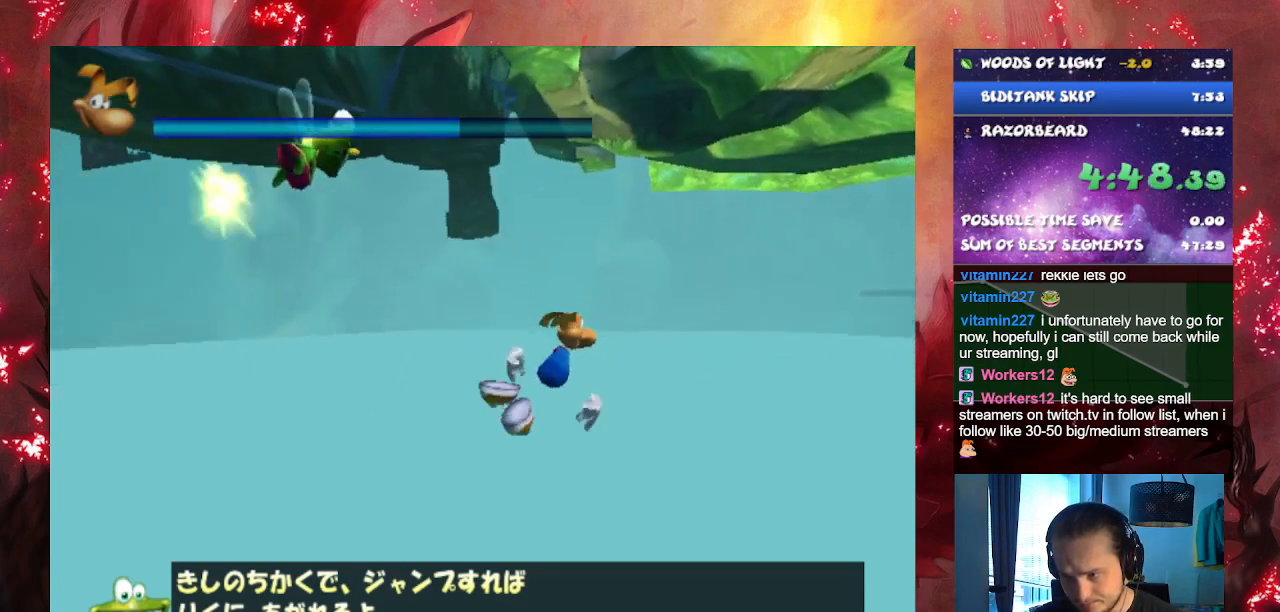
{"buttons": [], "left_stick": "up-right", "right_stick": "center", "events": [[34, "R1", "up"], [100, "R1", "down"], [200, "R1", "up"], [250, "R1", "down"], [334, "R1", "up"], [417, "R1", "down"], [501, "R1", "up"]]}
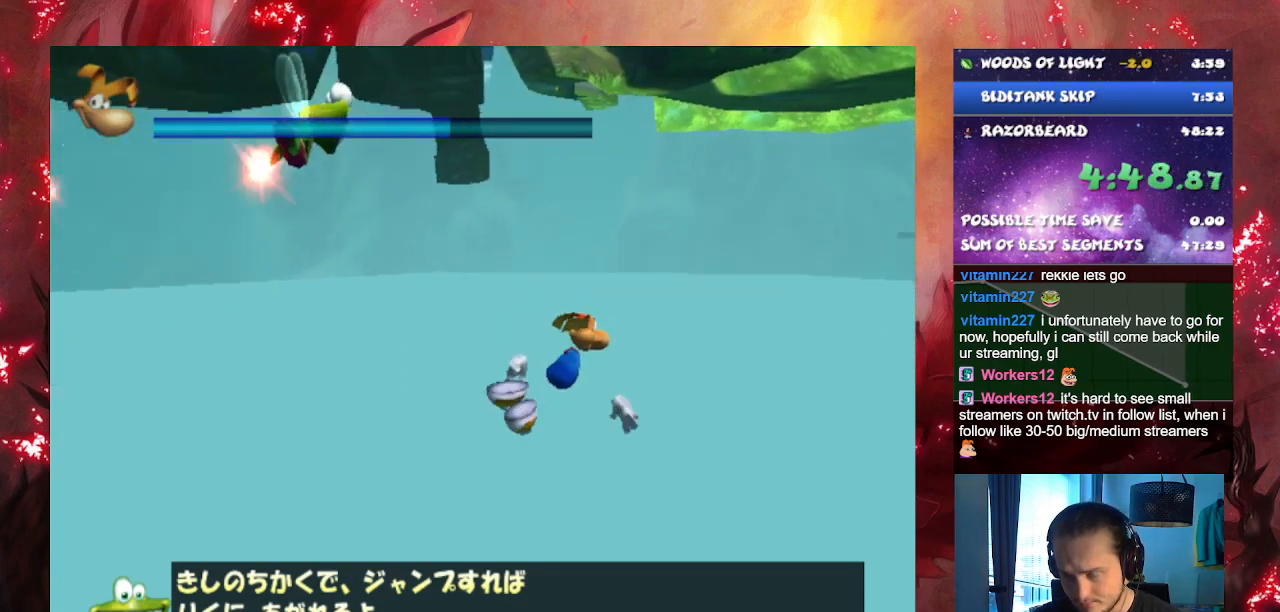
{"buttons": [], "left_stick": "up-right", "right_stick": "center", "events": [[83, "R1", "down"], [183, "R1", "up"], [233, "R1", "down"], [333, "R1", "up"], [400, "R1", "down"], [467, "R1", "up"]]}
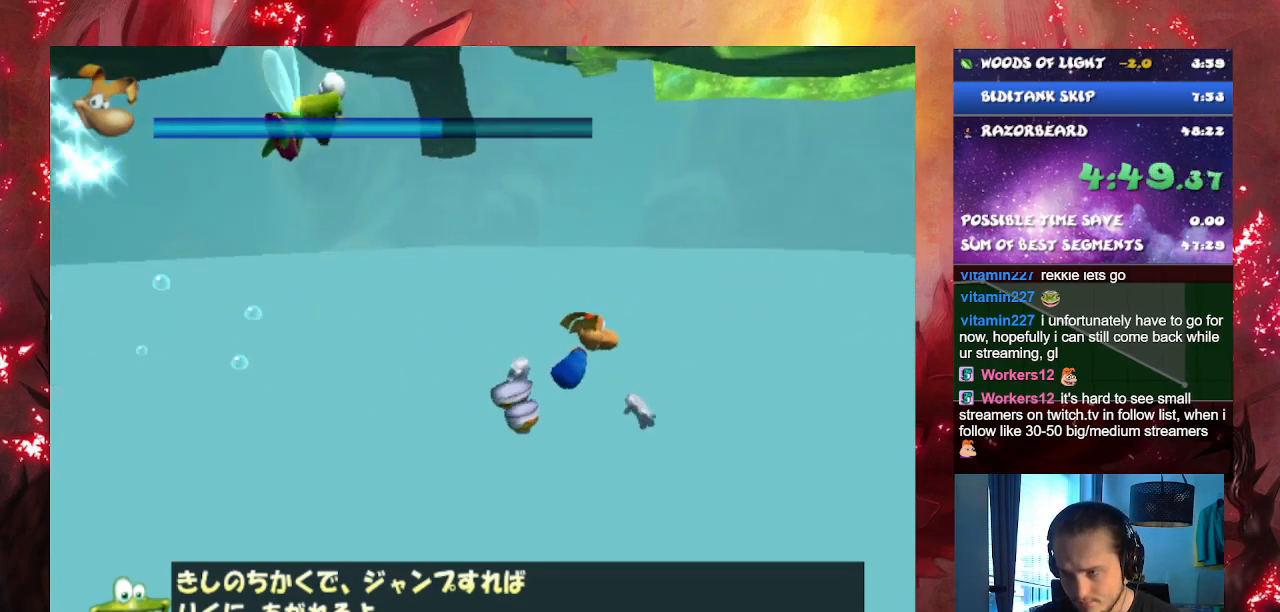
{"buttons": ["R1"], "left_stick": "up-right", "right_stick": "center", "events": [[67, "R1", "down"], [167, "R1", "up"], [300, "CROSS", "down"], [384, "CROSS", "up"], [417, "R1", "down"]]}
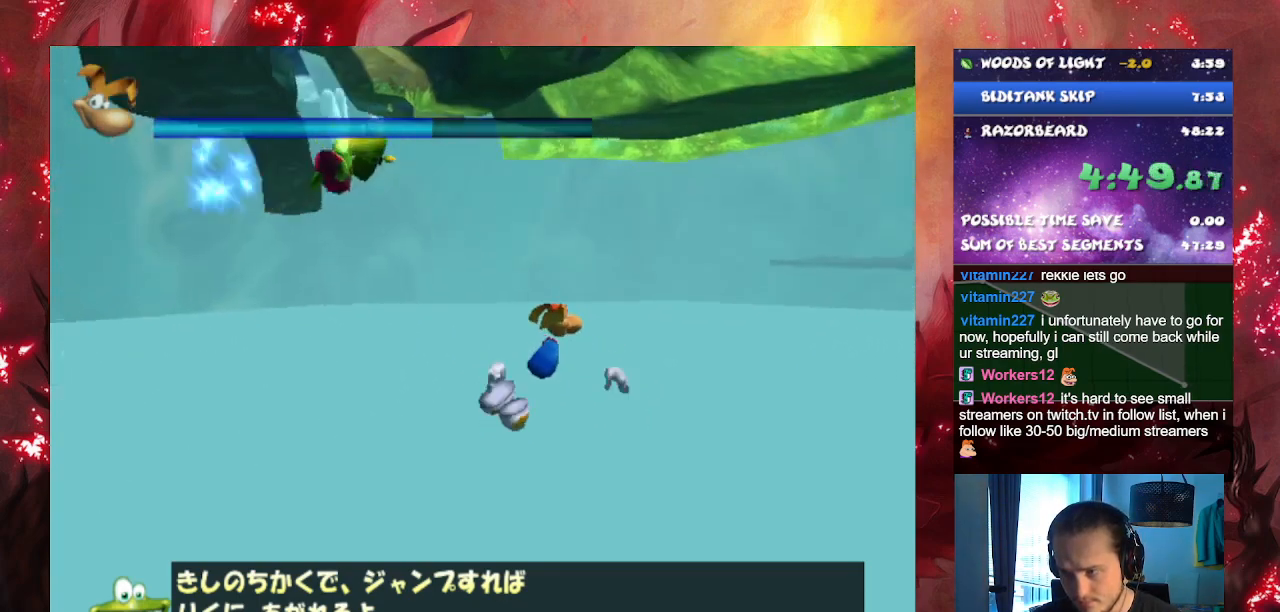
{"buttons": ["R1"], "left_stick": "up-right", "right_stick": "center", "events": [[33, "R1", "up"], [116, "R1", "down"], [217, "R1", "up"], [283, "R1", "down"], [400, "R1", "up"], [450, "R1", "down"]]}
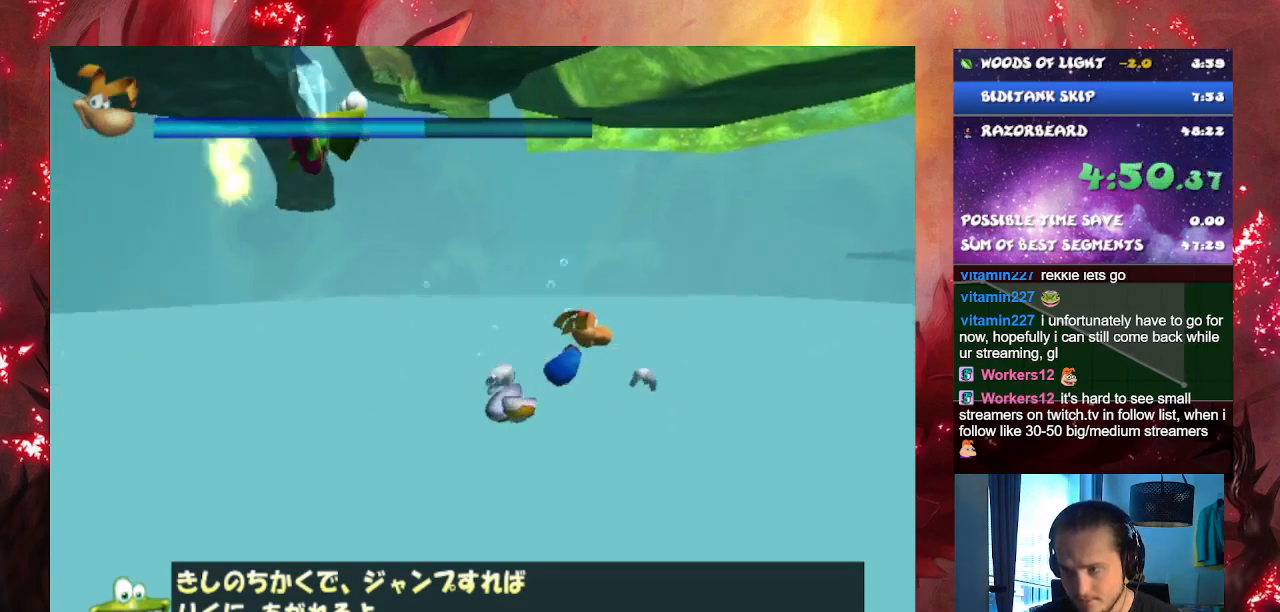
{"buttons": ["R1"], "left_stick": "up-right", "right_stick": "center", "events": [[67, "R1", "up"], [117, "R1", "down"], [200, "R1", "up"], [300, "R1", "down"], [367, "R1", "up"], [451, "R1", "down"]]}
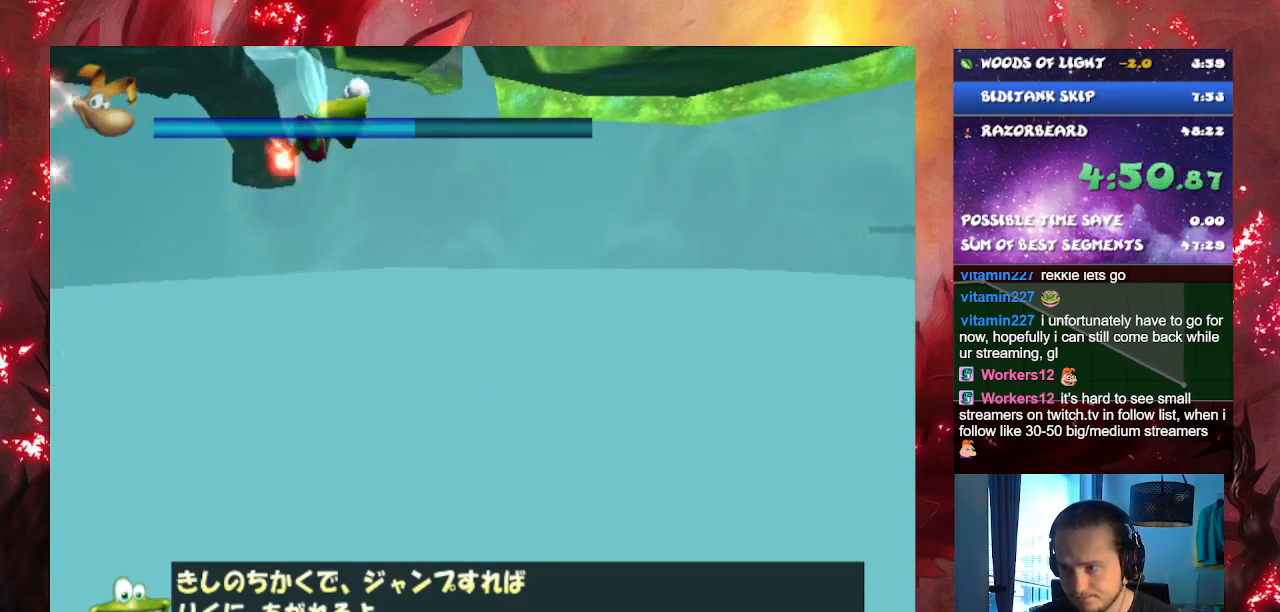
{"buttons": ["R1"], "left_stick": "up-right", "right_stick": "center", "events": [[16, "R1", "up"], [100, "R1", "down"], [200, "R1", "up"], [300, "R1", "down"], [350, "R1", "up"], [450, "R1", "down"]]}
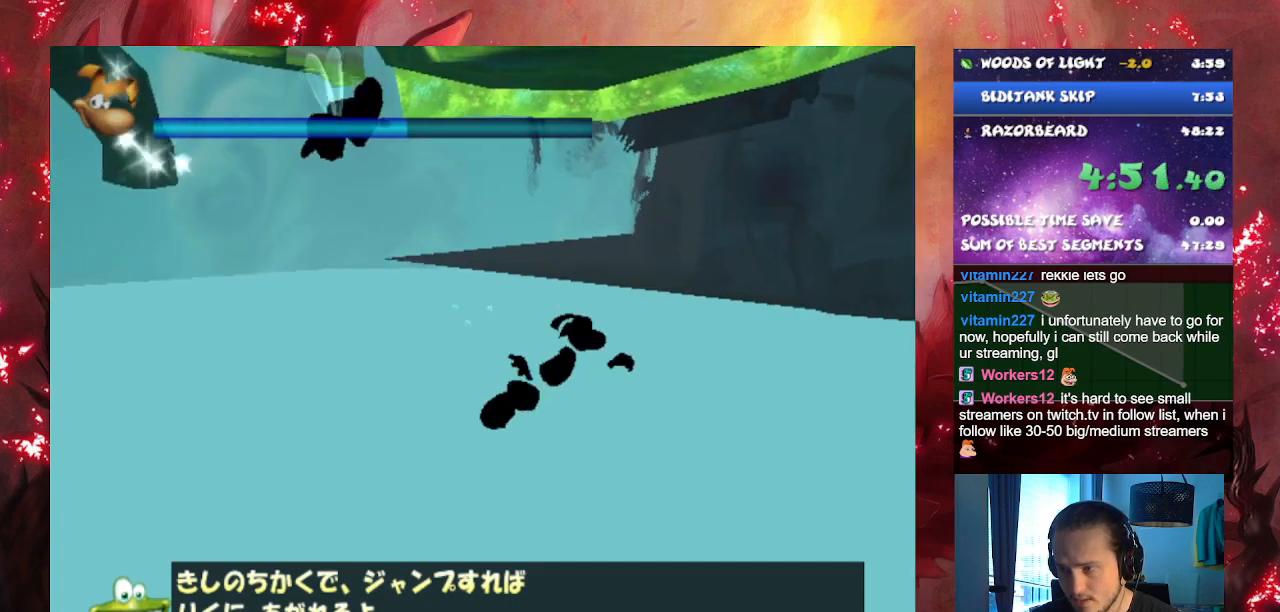
{"buttons": ["R1"], "left_stick": "up-right", "right_stick": "center", "events": [[34, "R1", "up"], [117, "R1", "down"], [200, "R1", "up"], [267, "R1", "down"], [367, "R1", "up"], [451, "R1", "down"]]}
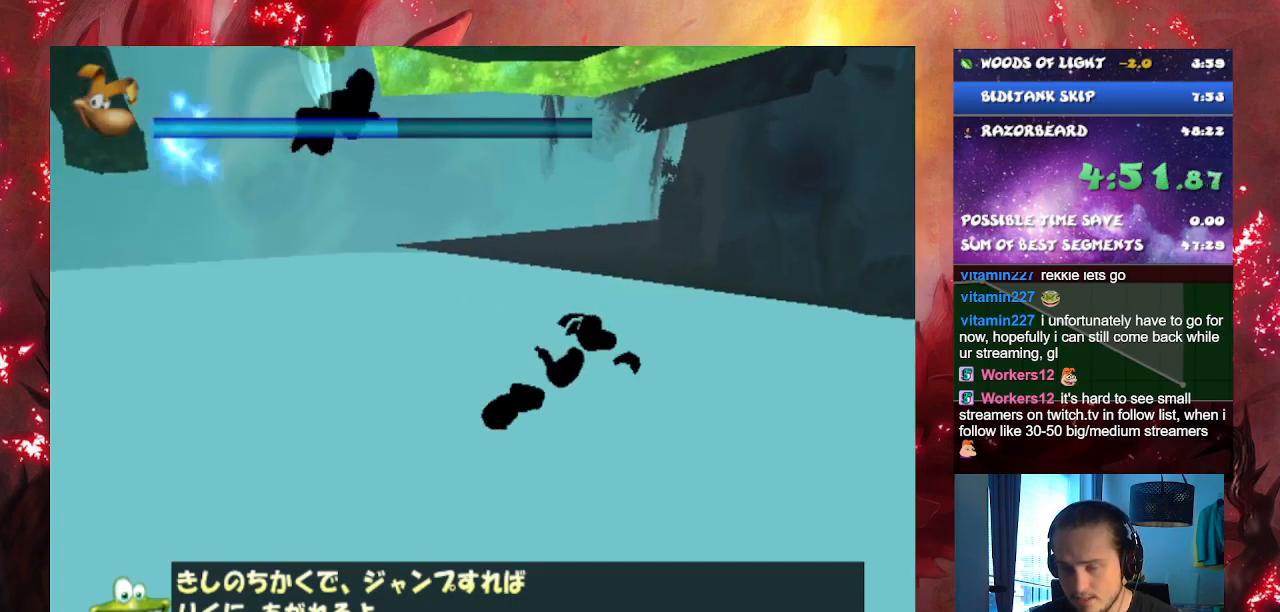
{"buttons": ["R1"], "left_stick": "up-right", "right_stick": "center", "events": [[50, "R1", "up"], [116, "R1", "down"], [217, "R1", "up"], [300, "R1", "down"], [400, "R1", "up"], [483, "R1", "down"]]}
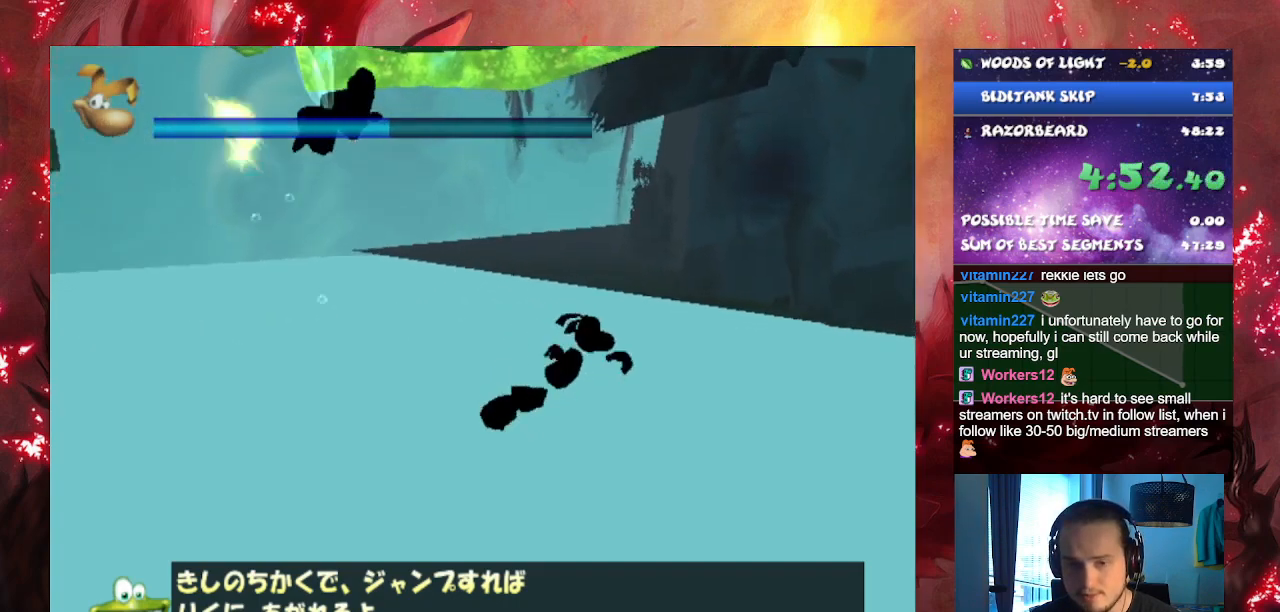
{"buttons": [], "left_stick": "up-right", "right_stick": "center", "events": [[67, "R1", "up"], [150, "R1", "down"], [234, "R1", "up"], [334, "R1", "down"], [401, "R1", "up"]]}
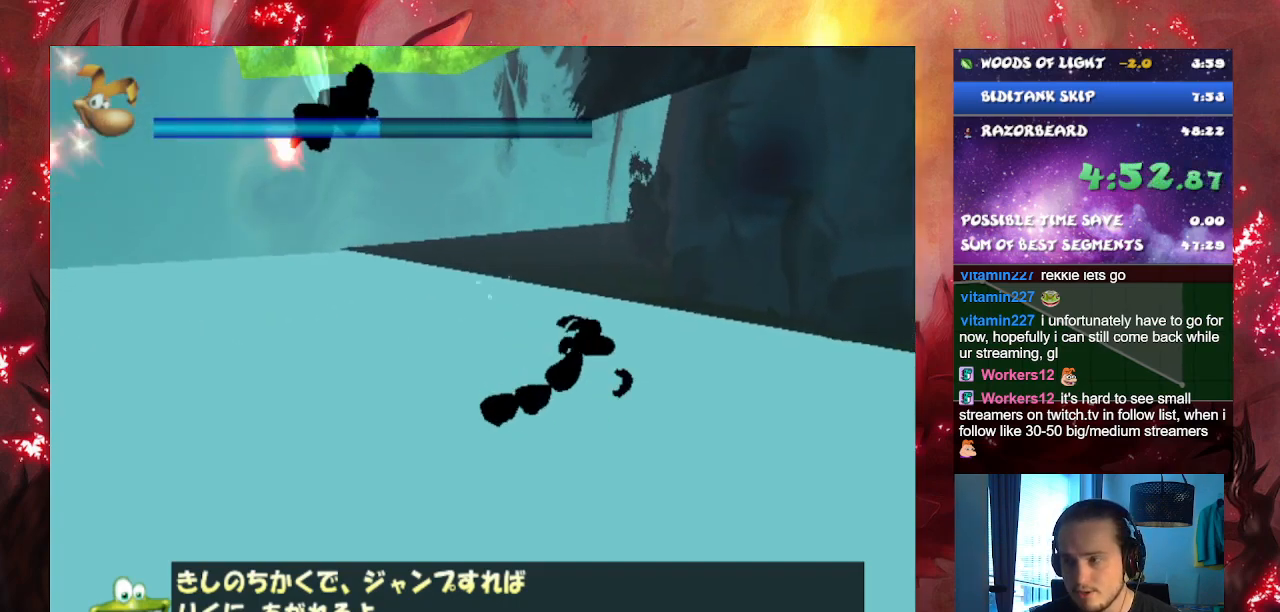
{"buttons": [], "left_stick": "up-right", "right_stick": "center", "events": [[16, "R1", "down"], [66, "R1", "up"], [183, "R1", "down"], [267, "R1", "up"], [367, "R1", "down"], [450, "R1", "up"]]}
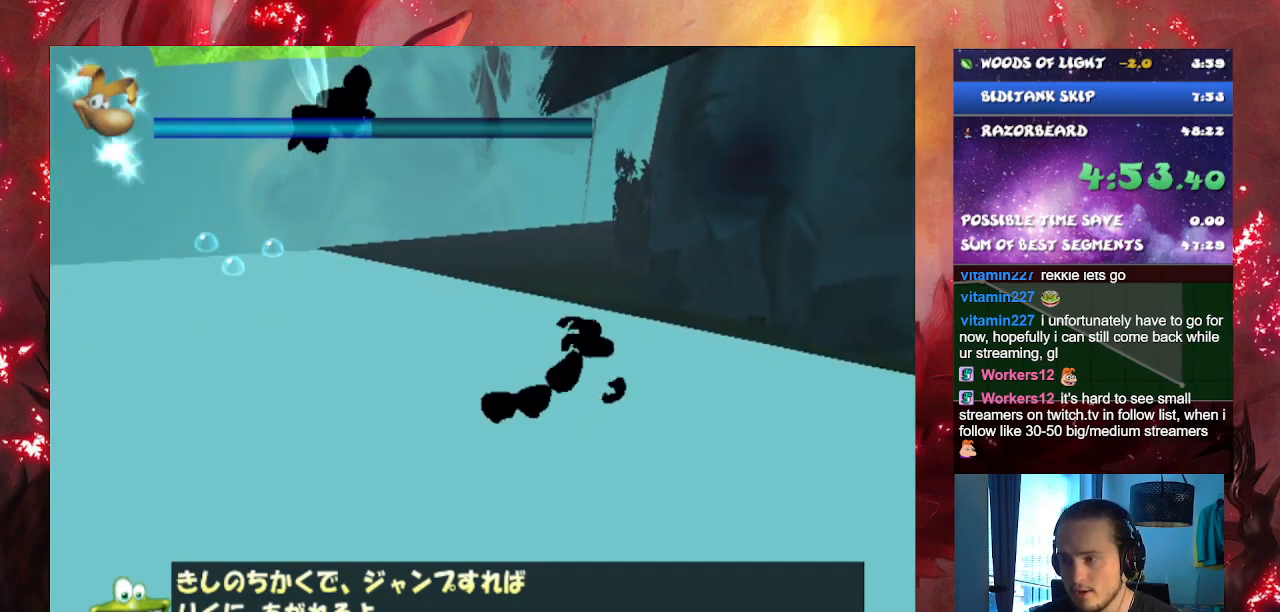
{"buttons": [], "left_stick": "up-right", "right_stick": "center", "events": [[34, "R1", "down"], [117, "R1", "up"], [200, "R1", "down"], [300, "R1", "up"], [350, "R1", "down"], [451, "R1", "up"]]}
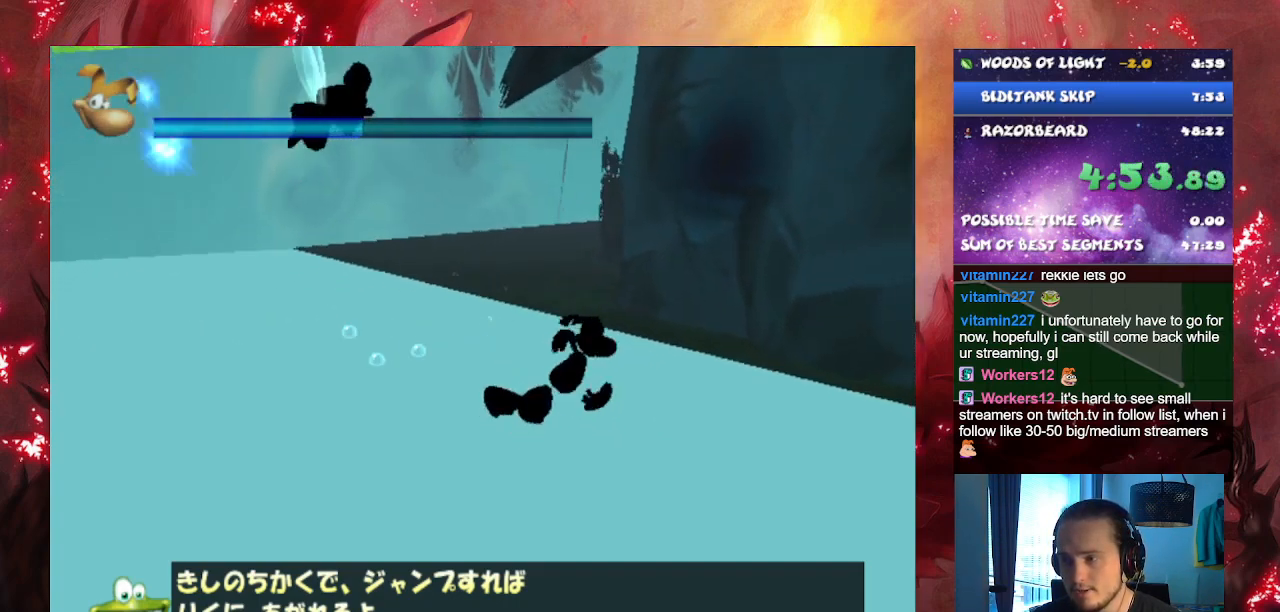
{"buttons": [], "left_stick": "up-right", "right_stick": "center", "events": [[33, "R1", "down"], [133, "R1", "up"], [200, "R1", "down"], [300, "R1", "up"], [383, "R1", "down"], [483, "R1", "up"]]}
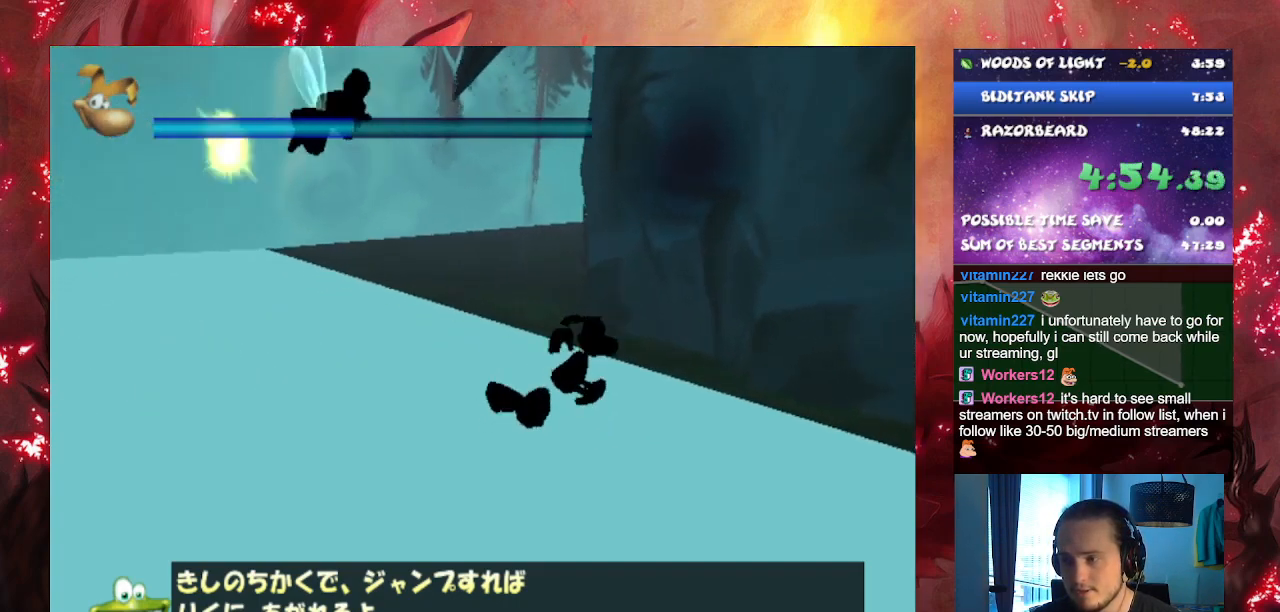
{"buttons": [], "left_stick": "up-right", "right_stick": "center", "events": [[50, "R1", "down"], [150, "R1", "up"], [217, "R1", "down"], [317, "R1", "up"], [384, "R1", "down"], [417, "CROSS", "down"], [434, "R1", "up"], [501, "CROSS", "up"]]}
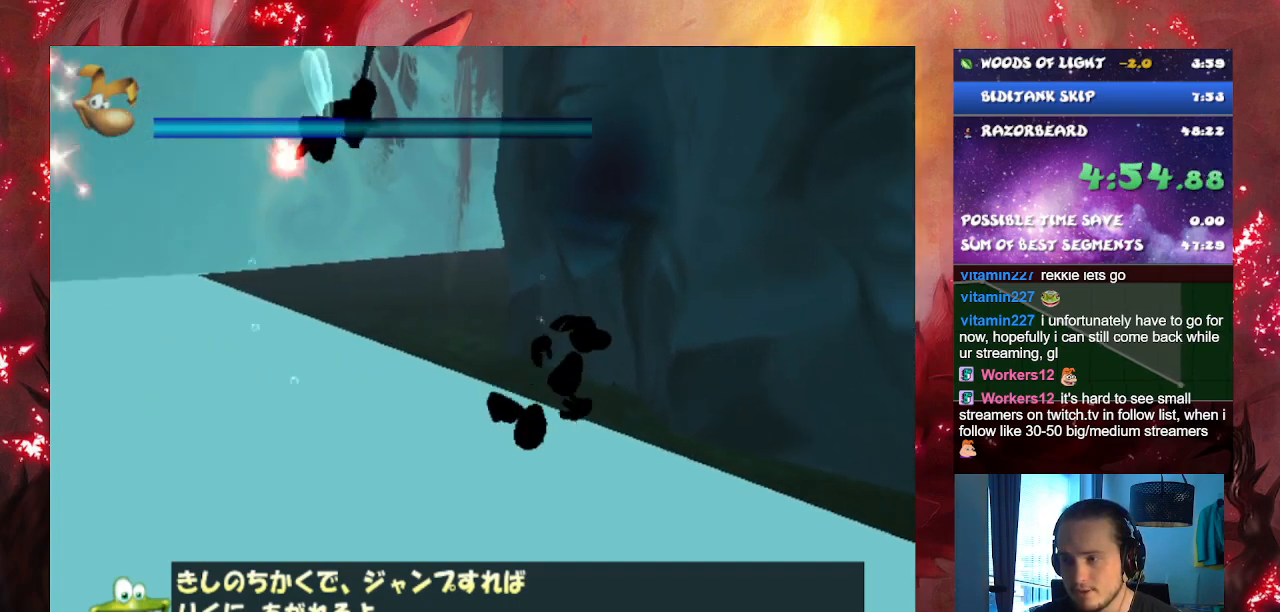
{"buttons": ["R1"], "left_stick": "up-right", "right_stick": "center", "events": [[66, "R1", "down"], [150, "R1", "up"], [233, "R1", "down"], [317, "R1", "up"], [417, "R1", "down"]]}
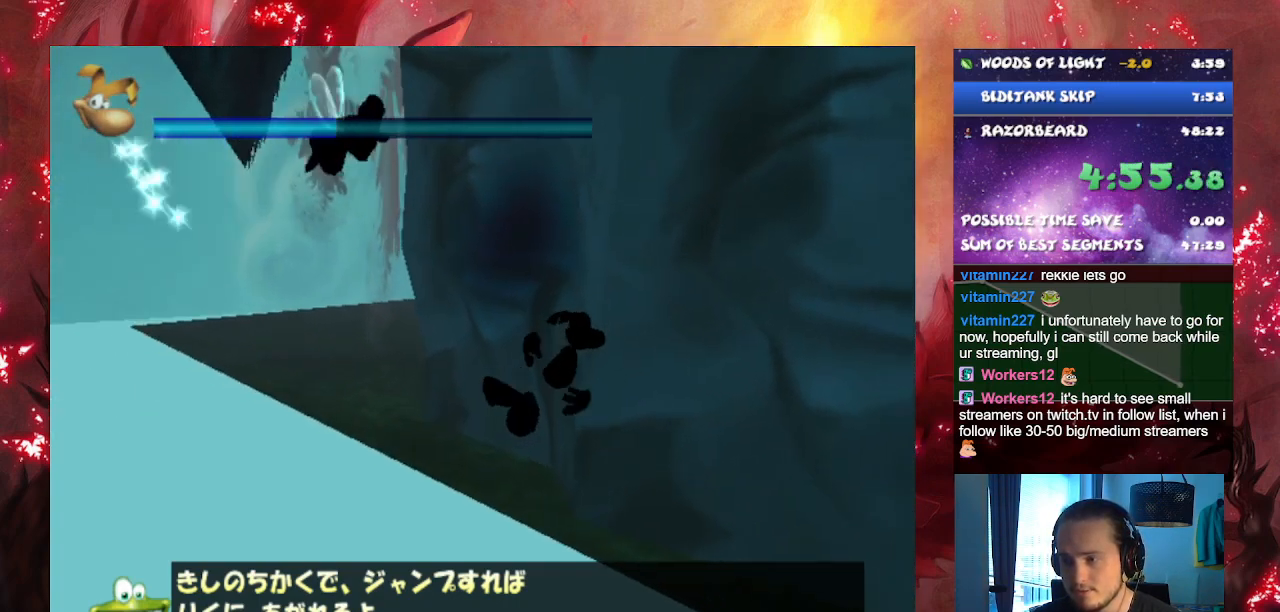
{"buttons": ["R1"], "left_stick": "up-right", "right_stick": "center", "events": [[17, "R1", "up"], [117, "R1", "down"], [200, "R1", "up"], [284, "R1", "down"], [367, "R1", "up"], [467, "R1", "down"]]}
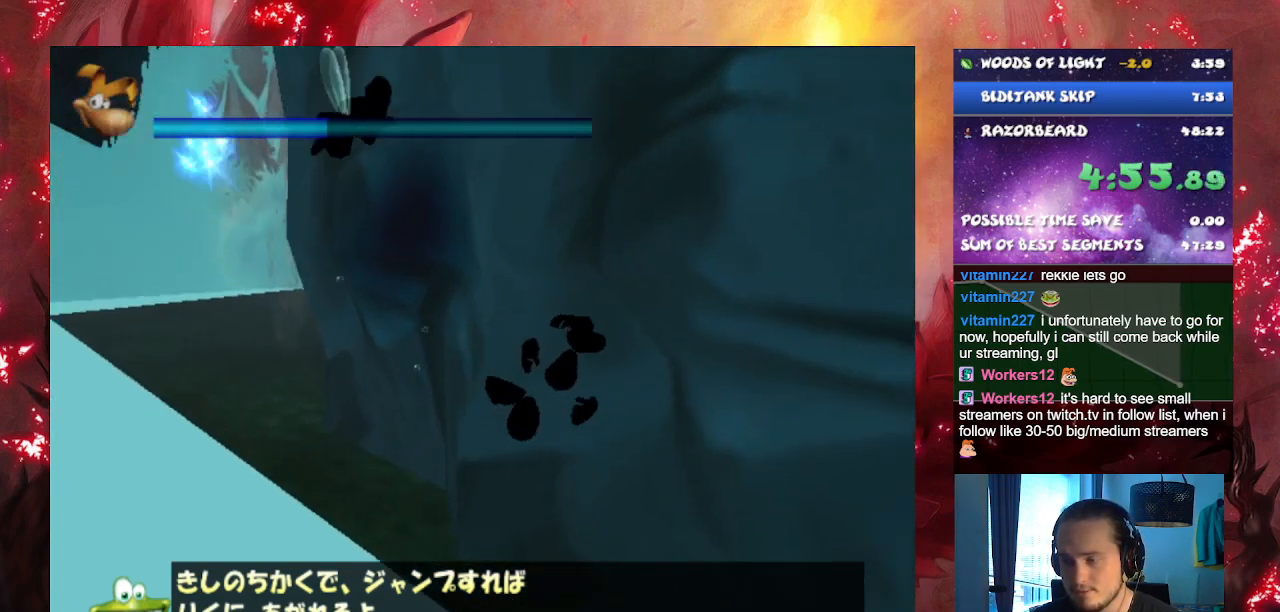
{"buttons": ["R1"], "left_stick": "up-right", "right_stick": "center", "events": [[33, "R1", "up"], [116, "R1", "down"], [200, "R1", "up"], [283, "R1", "down"], [383, "R1", "up"], [467, "R1", "down"]]}
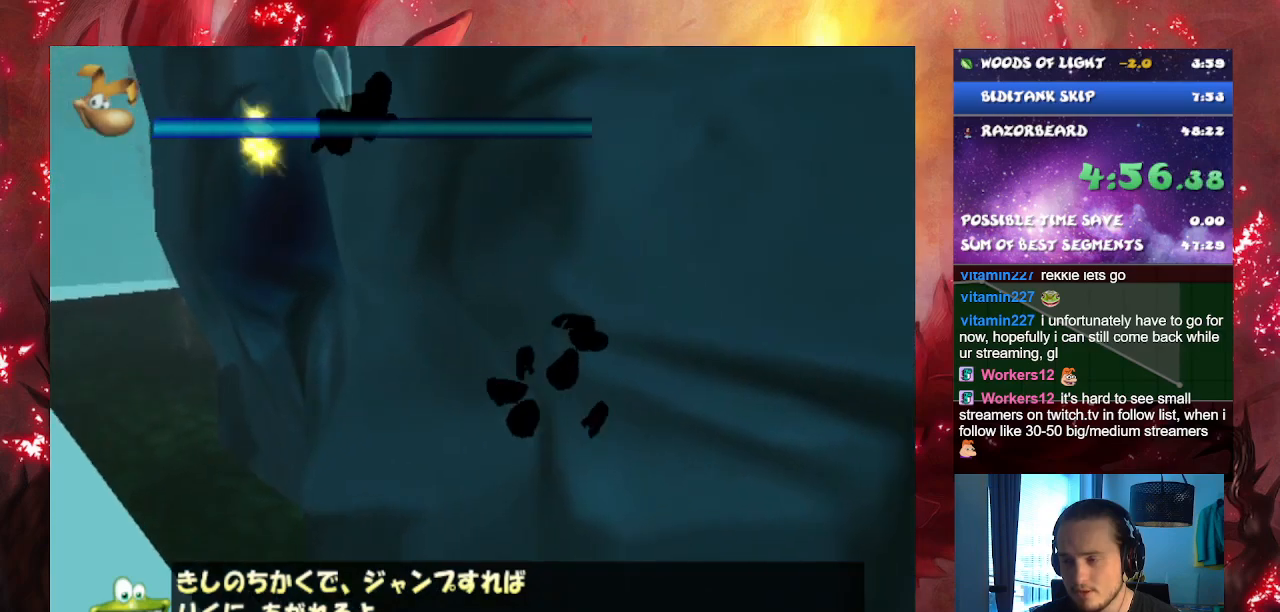
{"buttons": ["R1"], "left_stick": "up-right", "right_stick": "center", "events": [[50, "R1", "up"], [117, "R1", "down"]]}
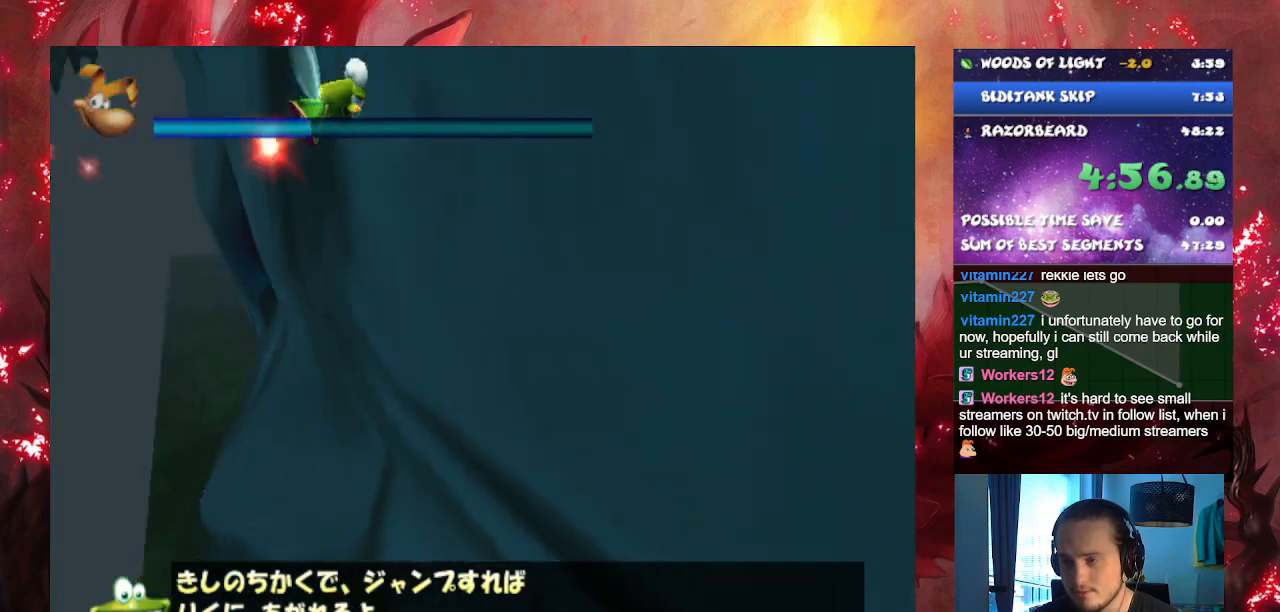
{"buttons": [], "left_stick": "up-right", "right_stick": "center", "events": [[50, "R1", "up"], [150, "R1", "down"], [500, "R1", "up"]]}
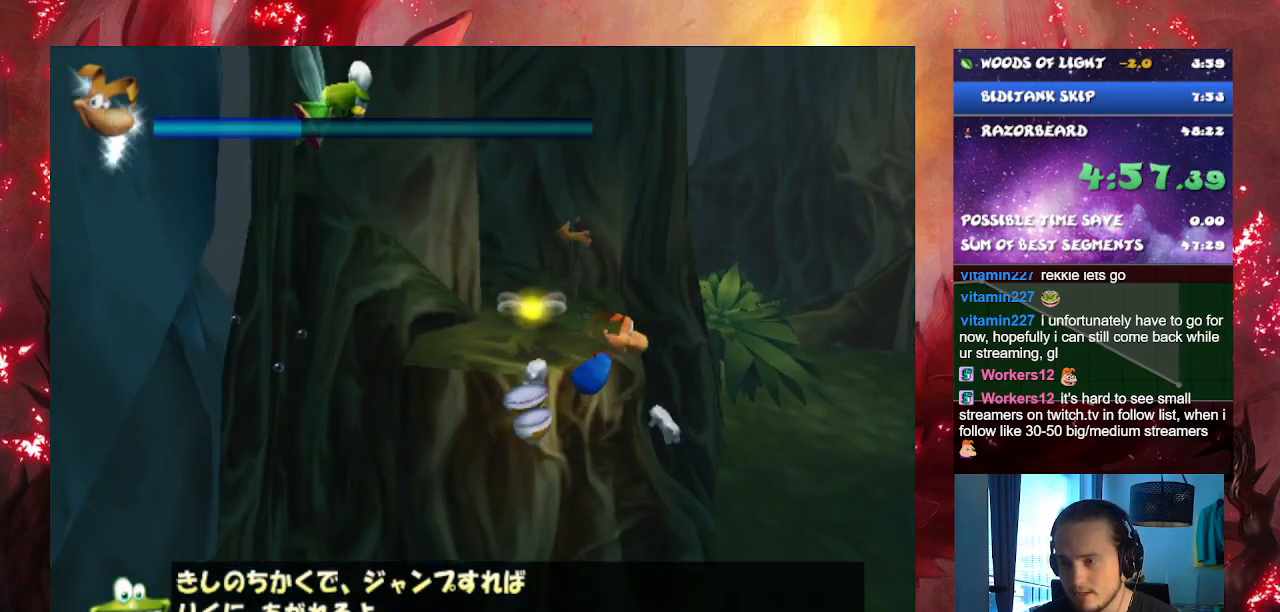
{"buttons": [], "left_stick": "up-left", "right_stick": "center", "events": [[34, "left_stick", "up"], [317, "left_stick", "up-left"]]}
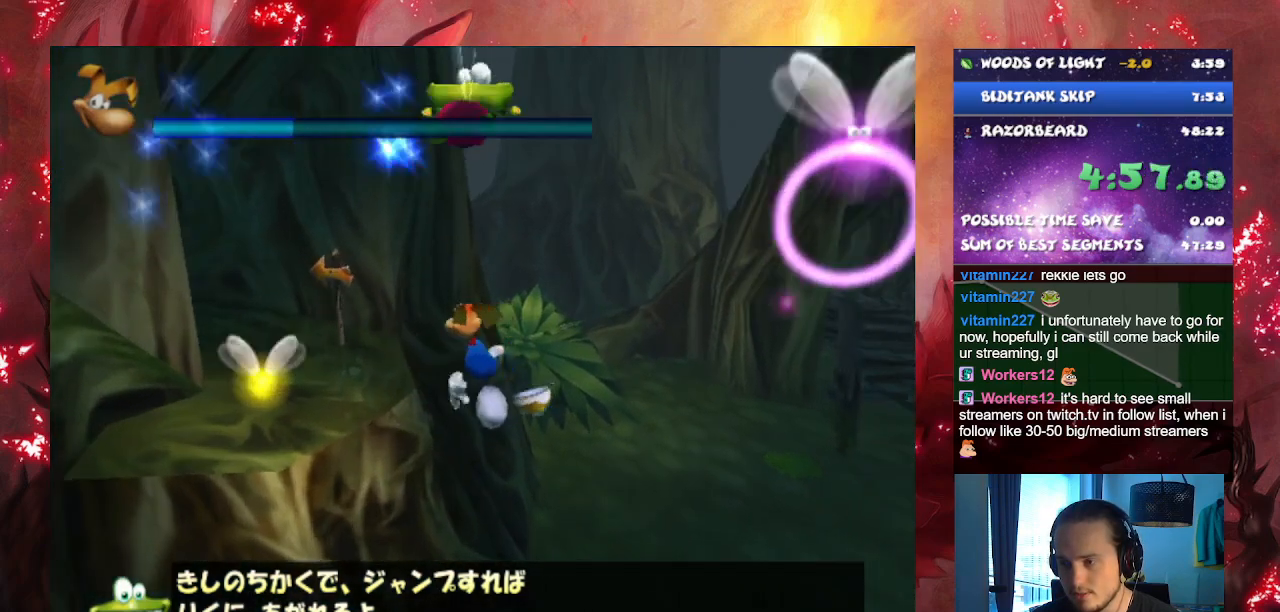
{"buttons": [], "left_stick": "up-left", "right_stick": "center", "events": []}
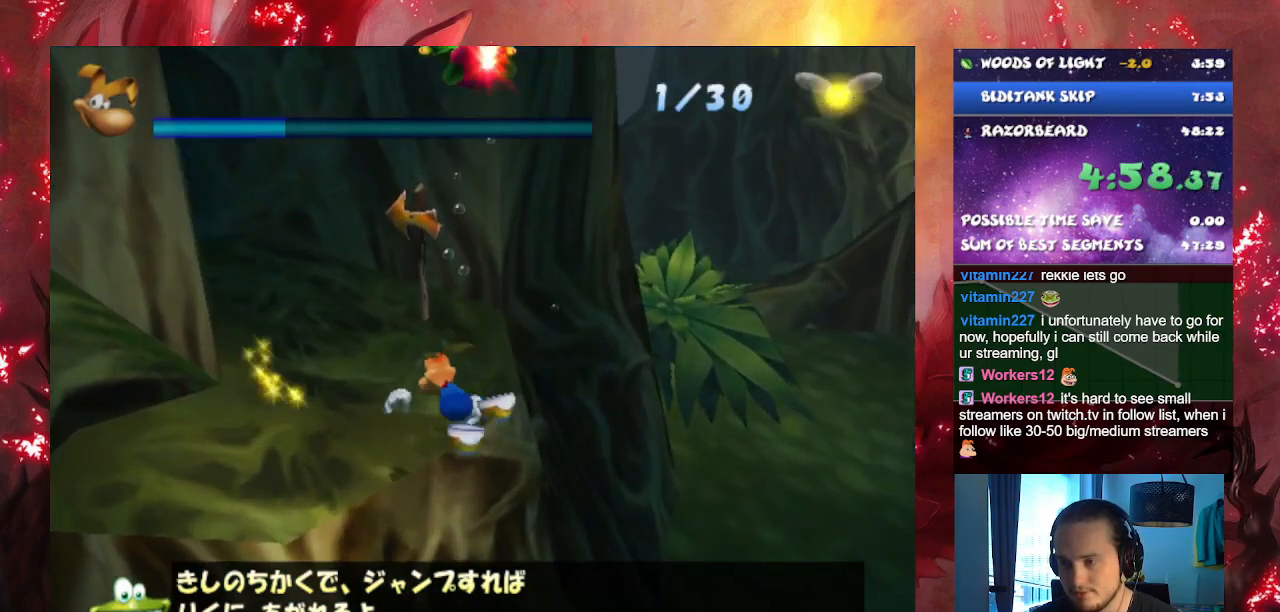
{"buttons": ["L2"], "left_stick": "up-left", "right_stick": "center", "events": [[267, "L2", "down"]]}
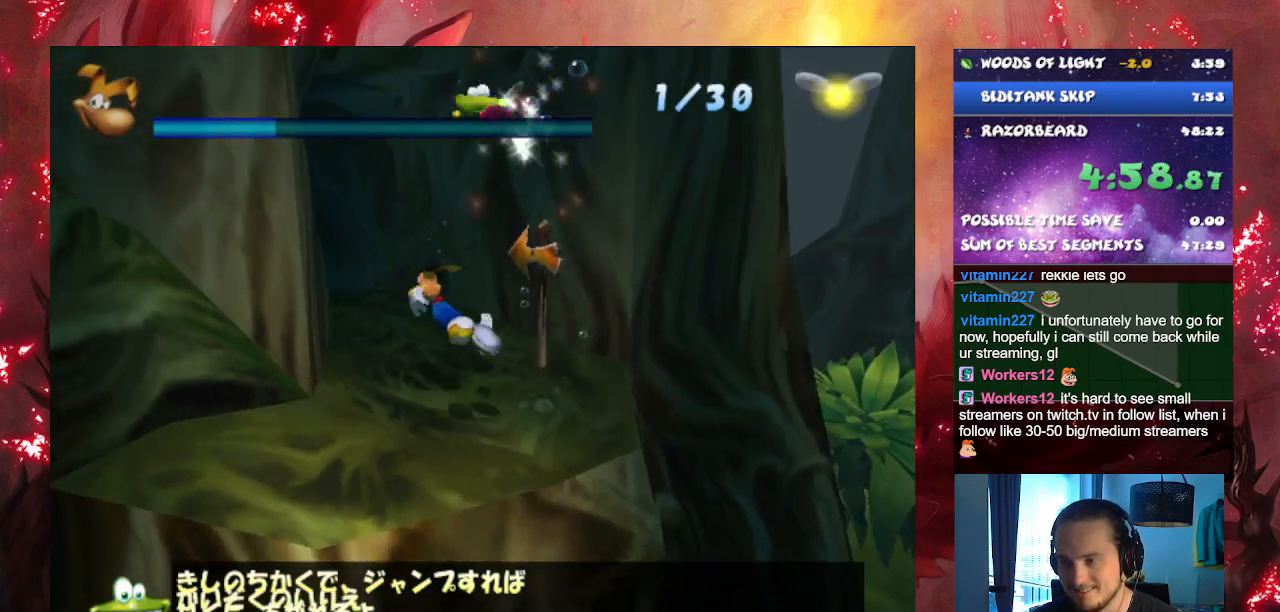
{"buttons": ["L2"], "left_stick": "up-left", "right_stick": "center", "events": []}
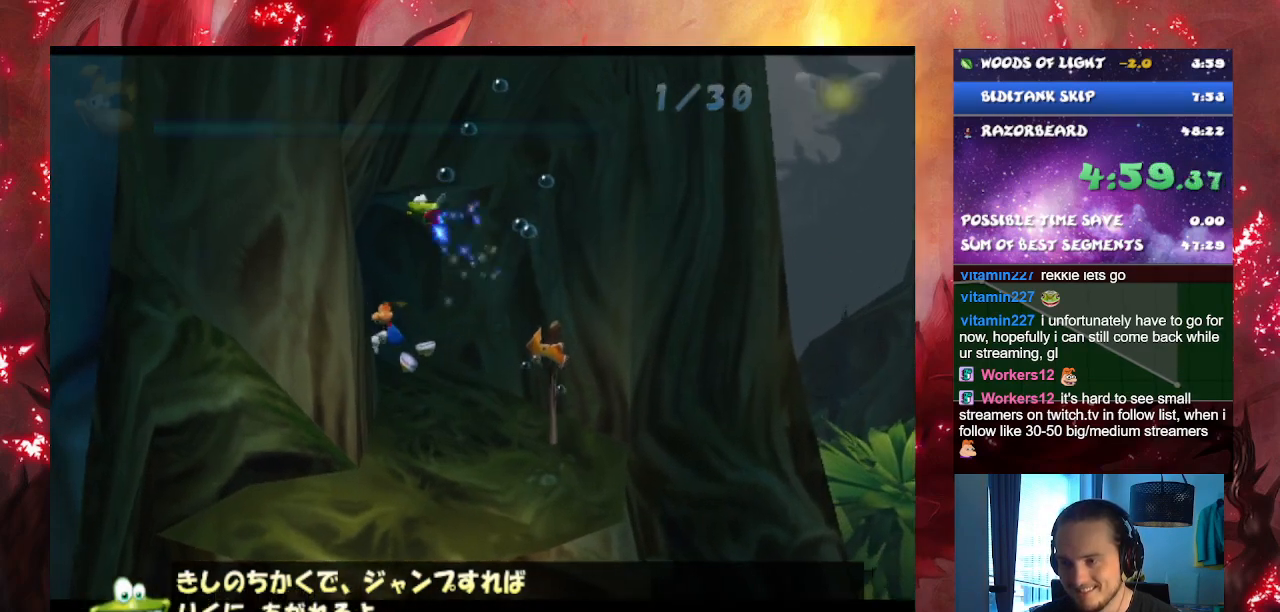
{"buttons": [], "left_stick": "center", "right_stick": "center", "events": [[184, "L2", "up"], [251, "left_stick", "center"]]}